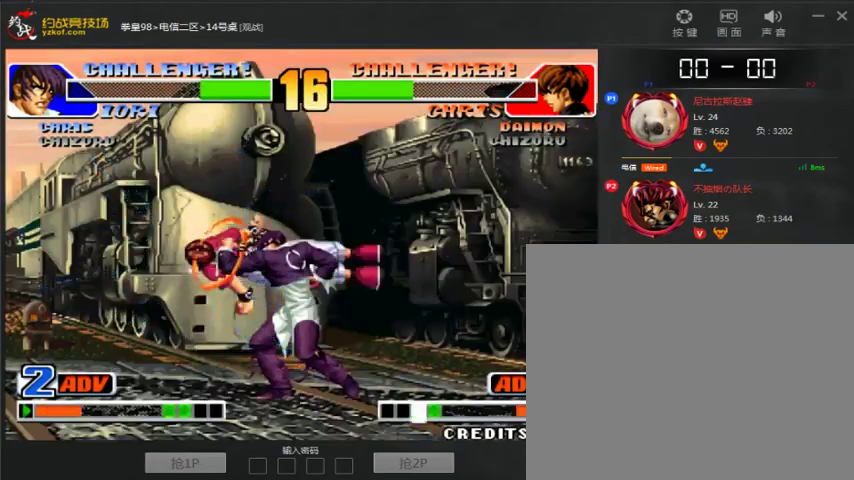
Gameplay with a controller (arcade stick); each line is a JSON object with the inputs held at the frame after it. "events" lists button and stick changes between this image and that frame as [ms after this image, input, new state], when the widget could be followed in between. Not read: L3 R3.
{"buttons": [], "left_stick": "center", "events": []}
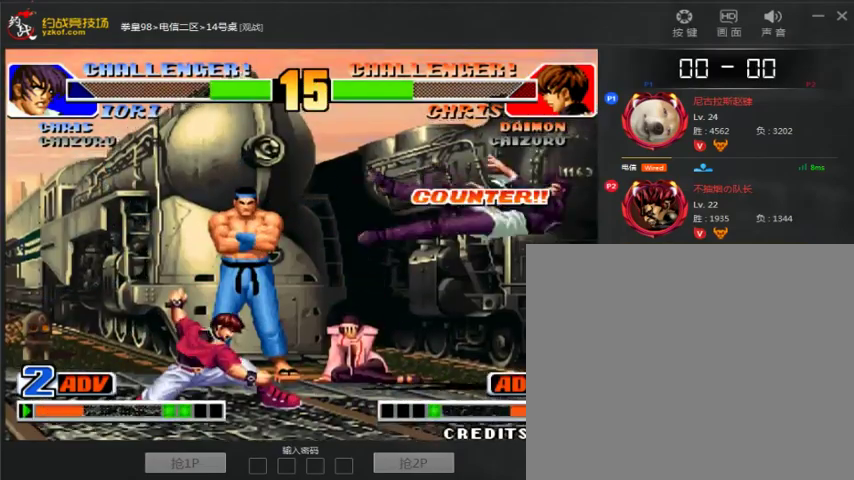
{"buttons": [], "left_stick": "right", "events": [[167, "A", "down"], [167, "B", "down"], [300, "B", "up"], [333, "A", "up"], [467, "left_stick", "right"]]}
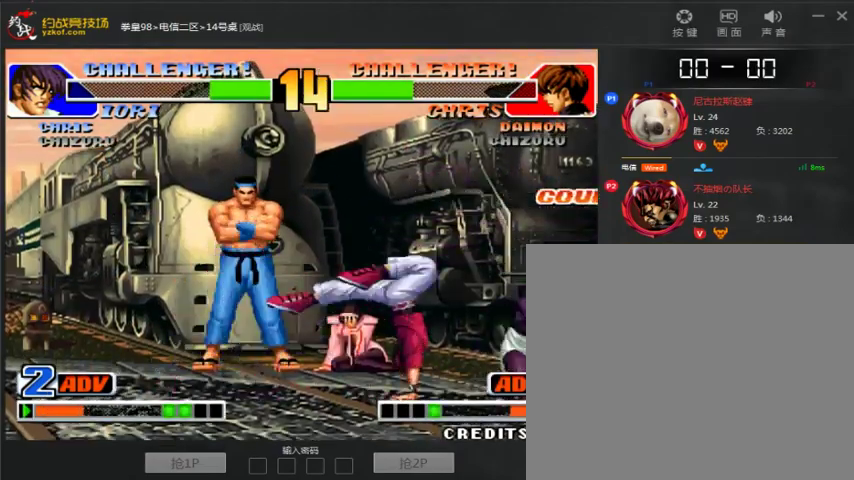
{"buttons": [], "left_stick": "down", "events": [[467, "left_stick", "down"]]}
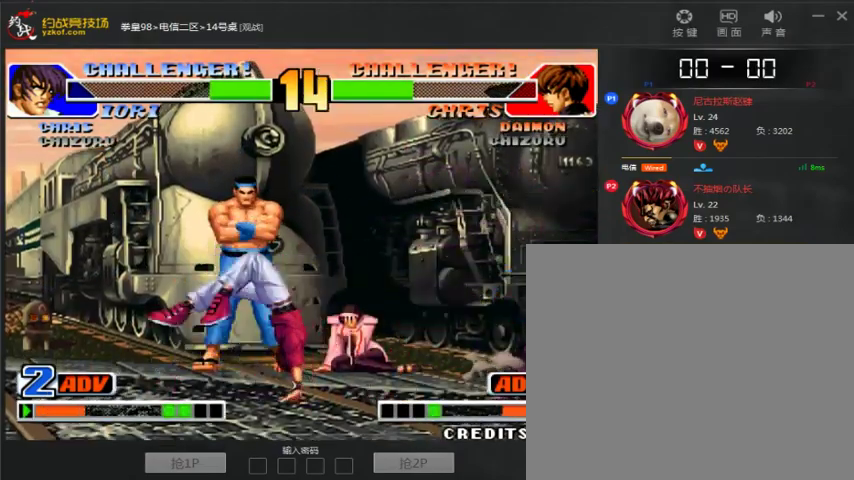
{"buttons": [], "left_stick": "center"}
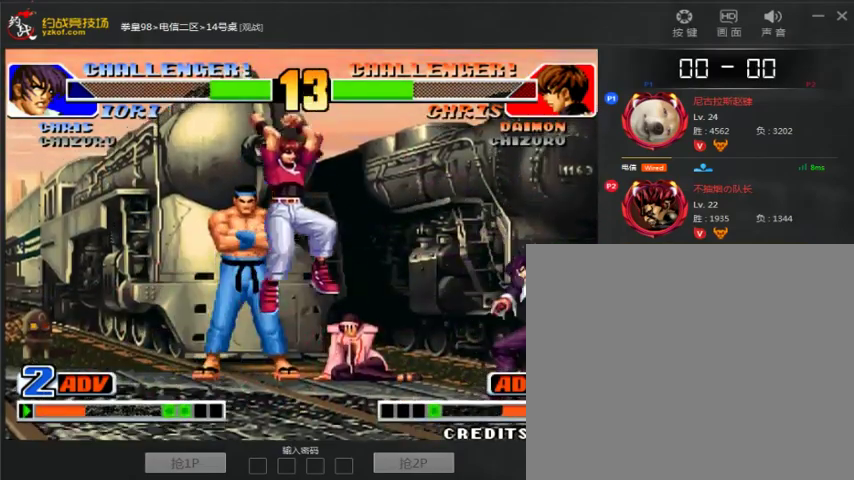
{"buttons": [], "left_stick": "center", "events": [[67, "B", "down"], [200, "B", "up"]]}
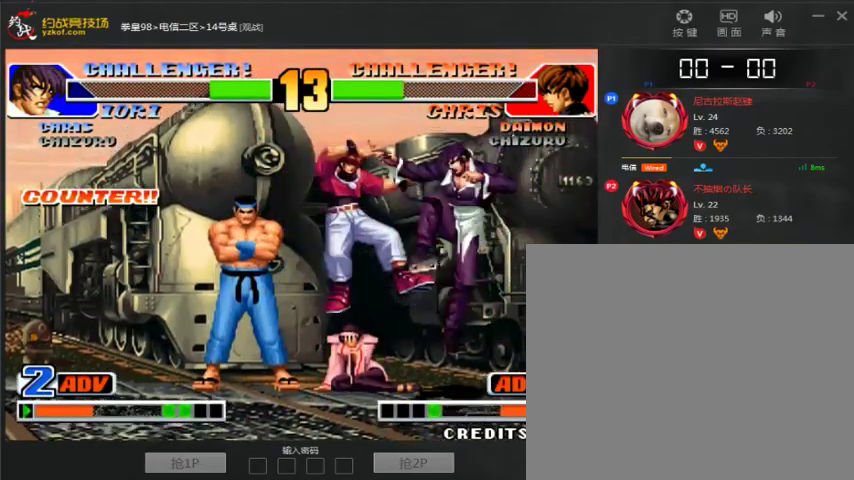
{"buttons": ["C"], "left_stick": "center"}
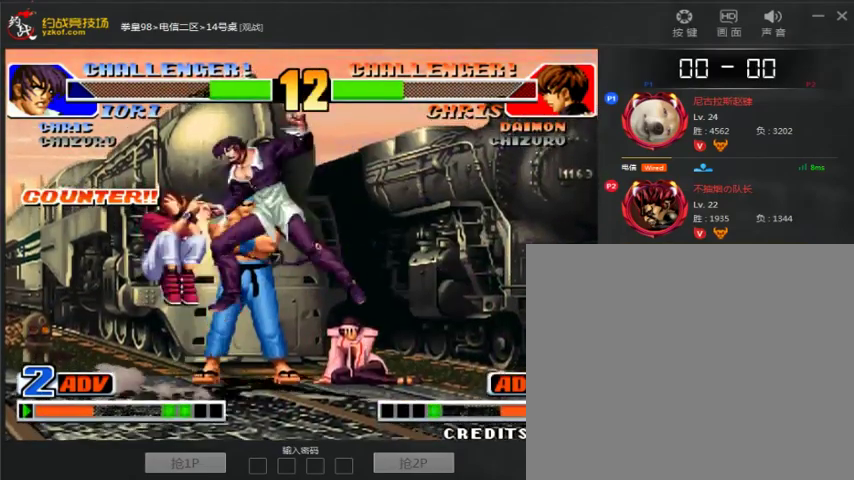
{"buttons": [], "left_stick": "center", "events": [[100, "left_stick", "left"], [133, "C", "up"], [233, "left_stick", "center"]]}
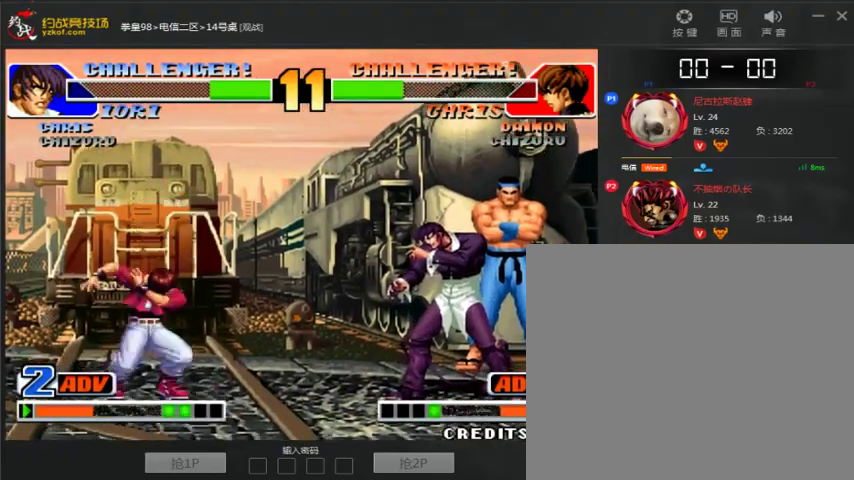
{"buttons": [], "left_stick": "right", "events": [[133, "left_stick", "right"]]}
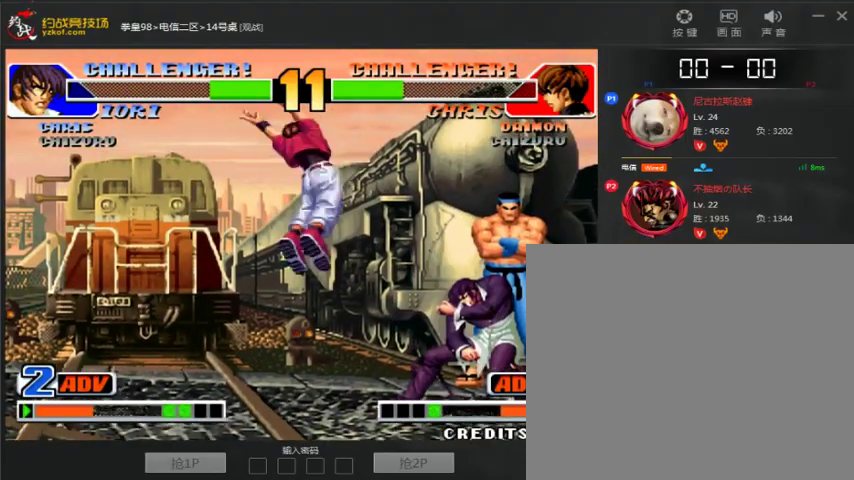
{"buttons": ["C"], "left_stick": "center", "events": [[100, "C", "down"], [233, "C", "up"], [267, "left_stick", "down"], [367, "left_stick", "left"], [433, "C", "down"], [433, "left_stick", "center"]]}
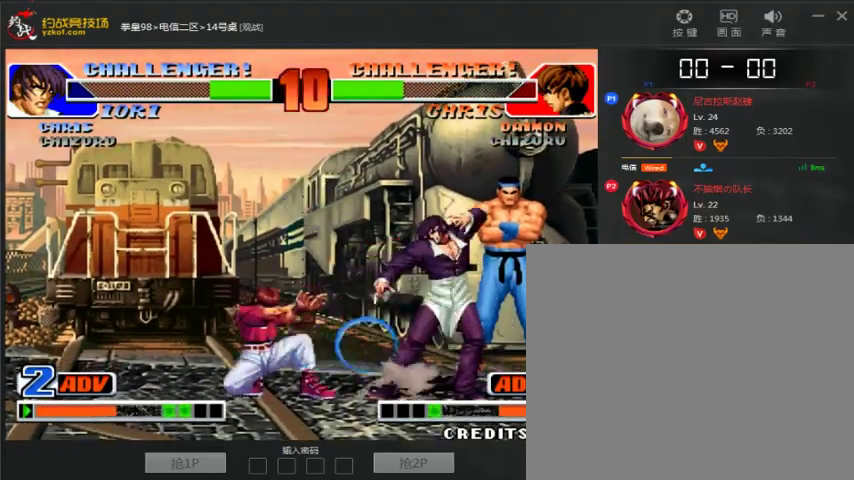
{"buttons": [], "left_stick": "center", "events": [[33, "C", "up"]]}
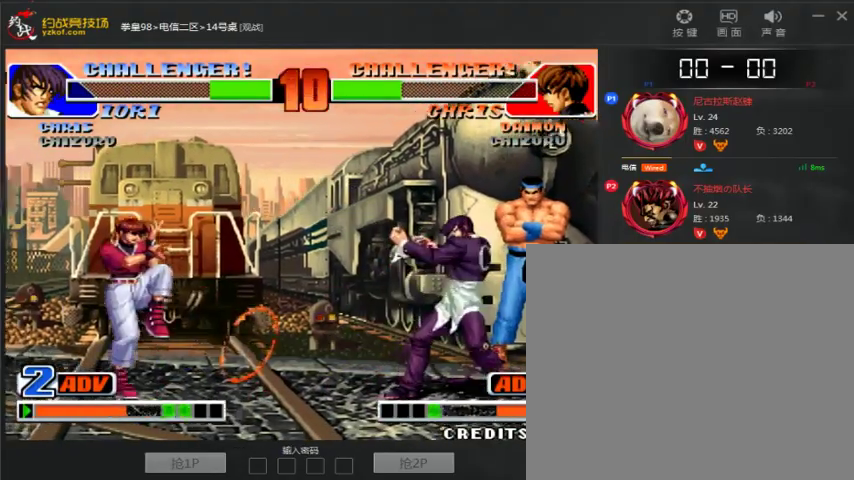
{"buttons": ["A", "B"], "left_stick": "down-right", "events": [[167, "left_stick", "left"], [233, "left_stick", "center"], [300, "left_stick", "left"], [400, "B", "down"], [433, "left_stick", "down-right"], [500, "A", "down"]]}
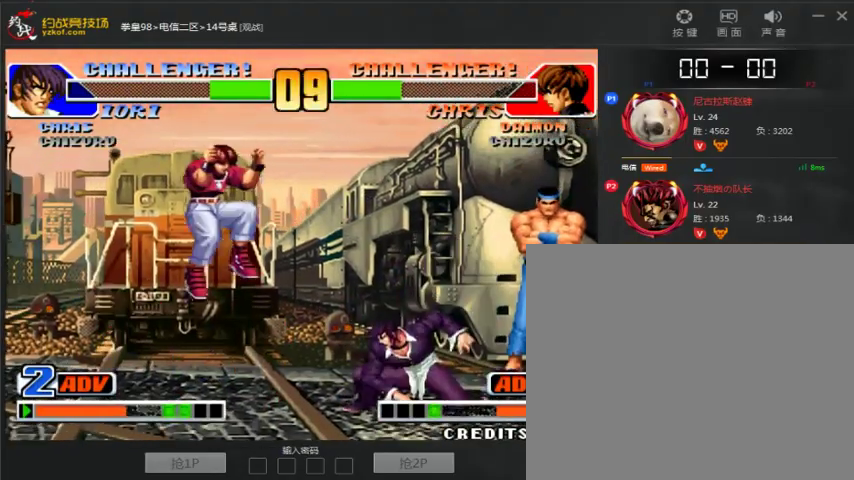
{"buttons": [], "left_stick": "center"}
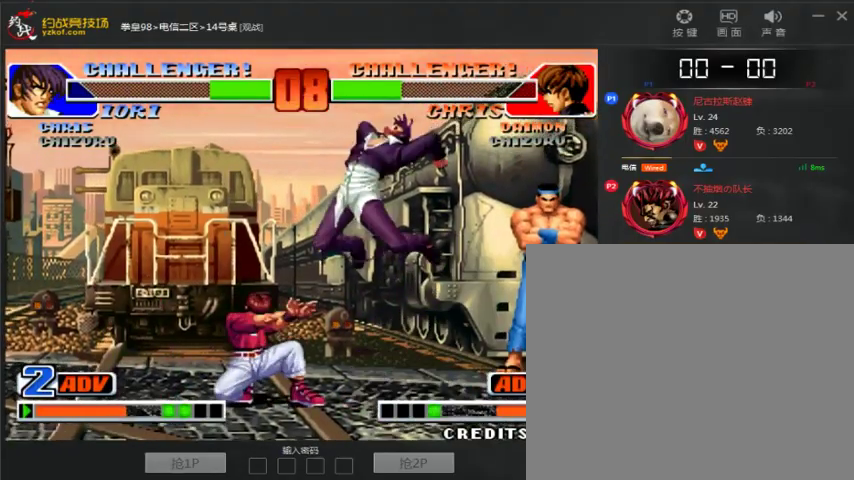
{"buttons": [], "left_stick": "left", "events": [[200, "left_stick", "down-right"], [400, "left_stick", "left"]]}
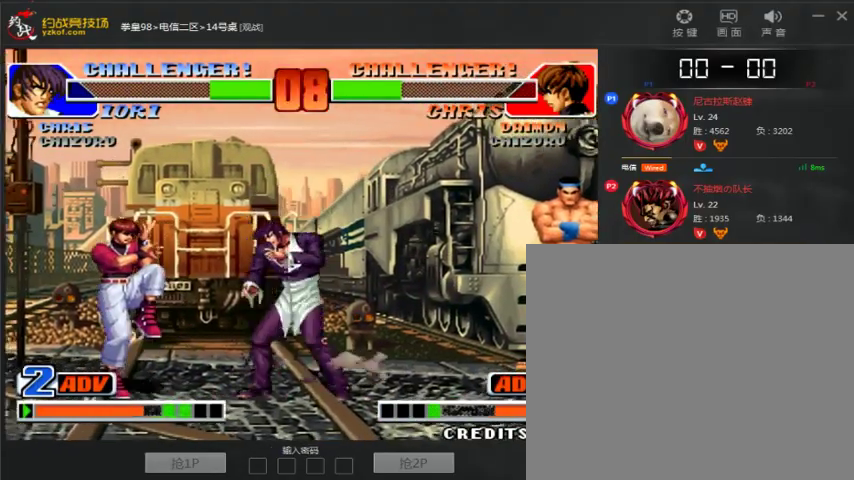
{"buttons": [], "left_stick": "down-left", "events": [[100, "A", "down"], [100, "B", "down"], [133, "left_stick", "down-left"], [267, "A", "up"], [267, "B", "up"]]}
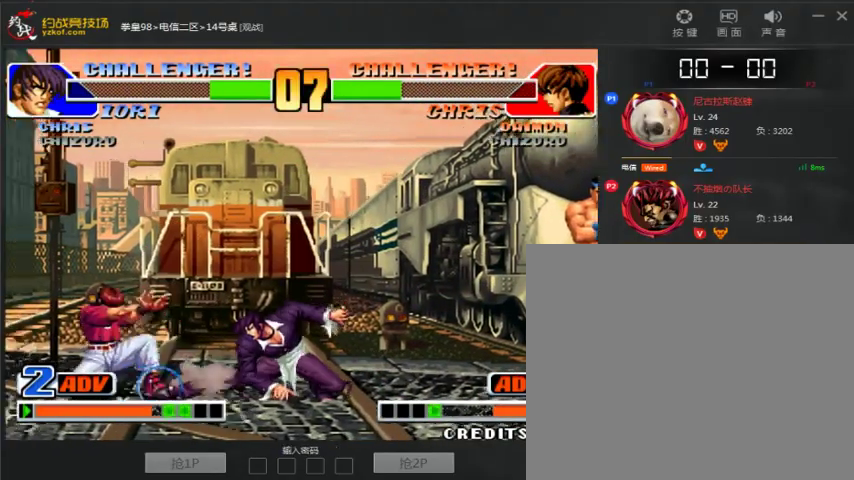
{"buttons": ["A"], "left_stick": "down-right", "events": [[33, "left_stick", "left"], [167, "left_stick", "down-right"], [500, "A", "down"]]}